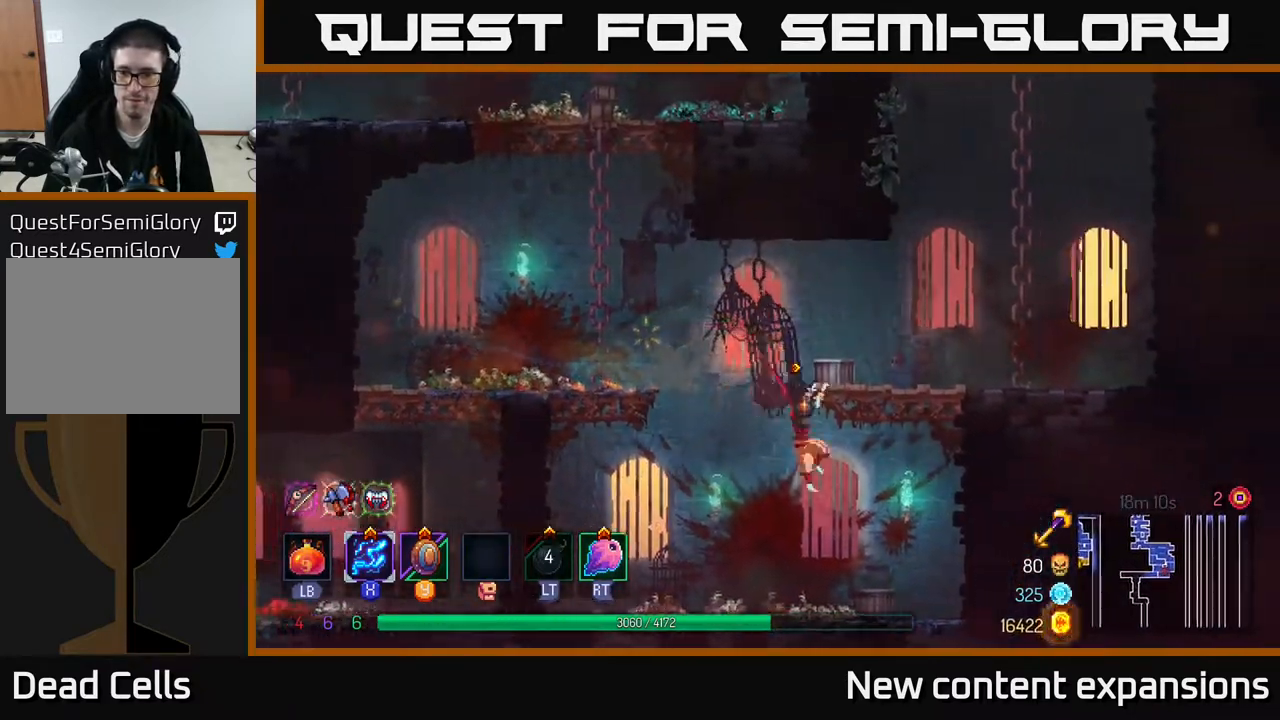
Gameplay with a controller (Xbox layout); each line is a JSON object with the inputs held at the frame after it. "events" lists button and stick changes between this image and that frame as [ms after this image, input, new state], when the widget could be followed in between.
{"buttons": ["DPAD_DOWN"], "left_stick": "center", "right_stick": "center", "events": [[400, "DPAD_DOWN", "down"], [433, "DPAD_RIGHT", "up"]]}
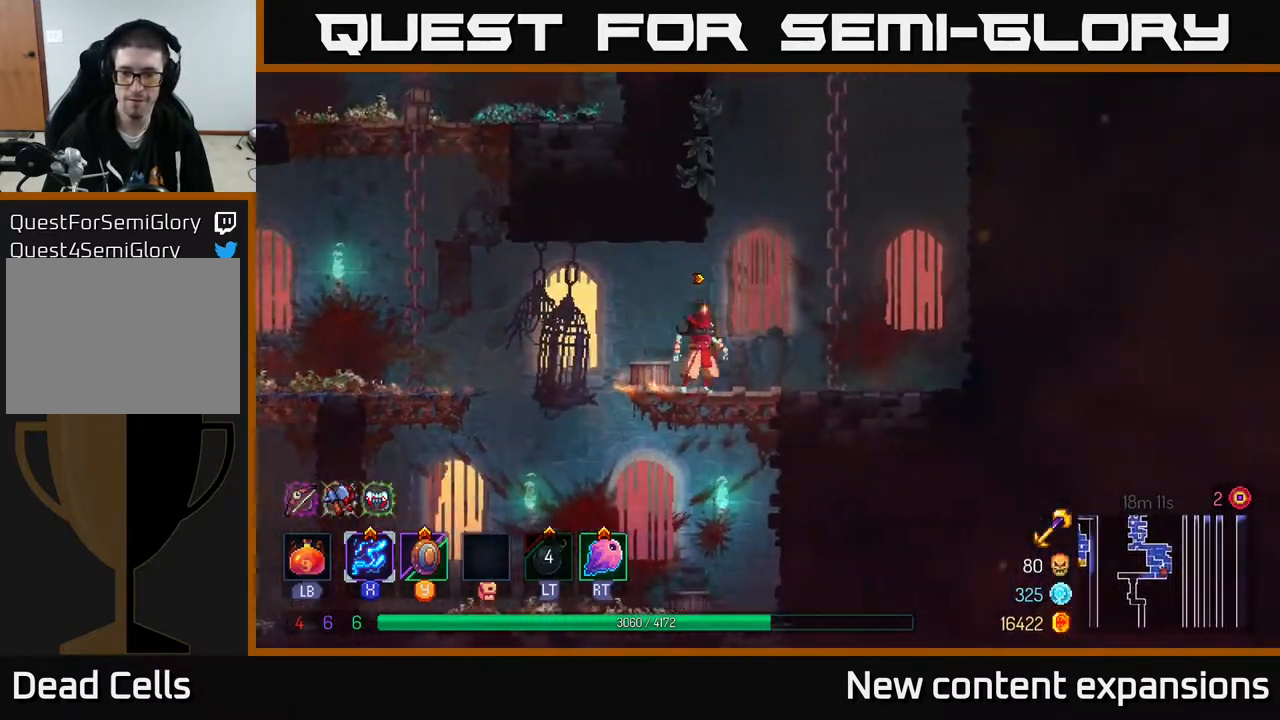
{"buttons": ["DPAD_DOWN"], "left_stick": "center", "right_stick": "center", "events": [[33, "A", "down"], [100, "A", "up"], [267, "DPAD_DOWN", "up"], [267, "DPAD_RIGHT", "down"], [417, "A", "down"], [433, "DPAD_DOWN", "down"], [467, "A", "up"], [483, "DPAD_RIGHT", "up"]]}
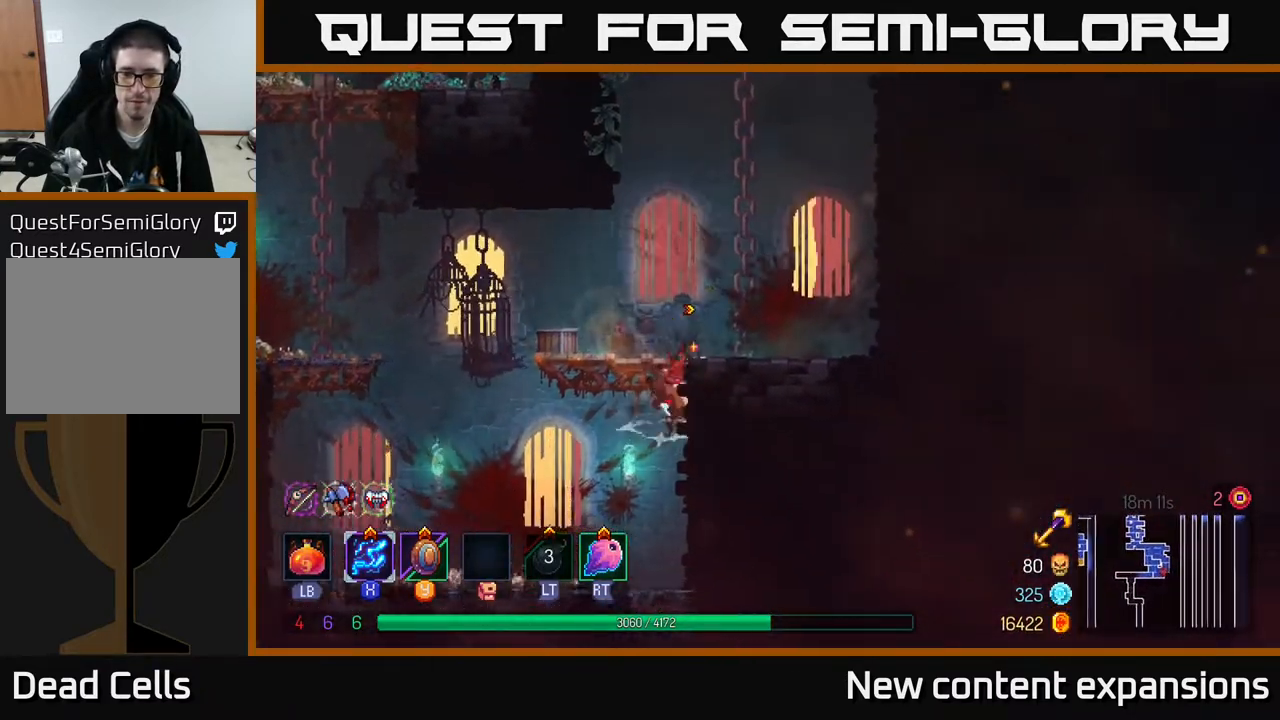
{"buttons": ["DPAD_LEFT"], "left_stick": "center", "right_stick": "center", "events": [[150, "DPAD_RIGHT", "down"], [233, "DPAD_RIGHT", "up"], [333, "DPAD_DOWN", "up"], [350, "DPAD_LEFT", "down"]]}
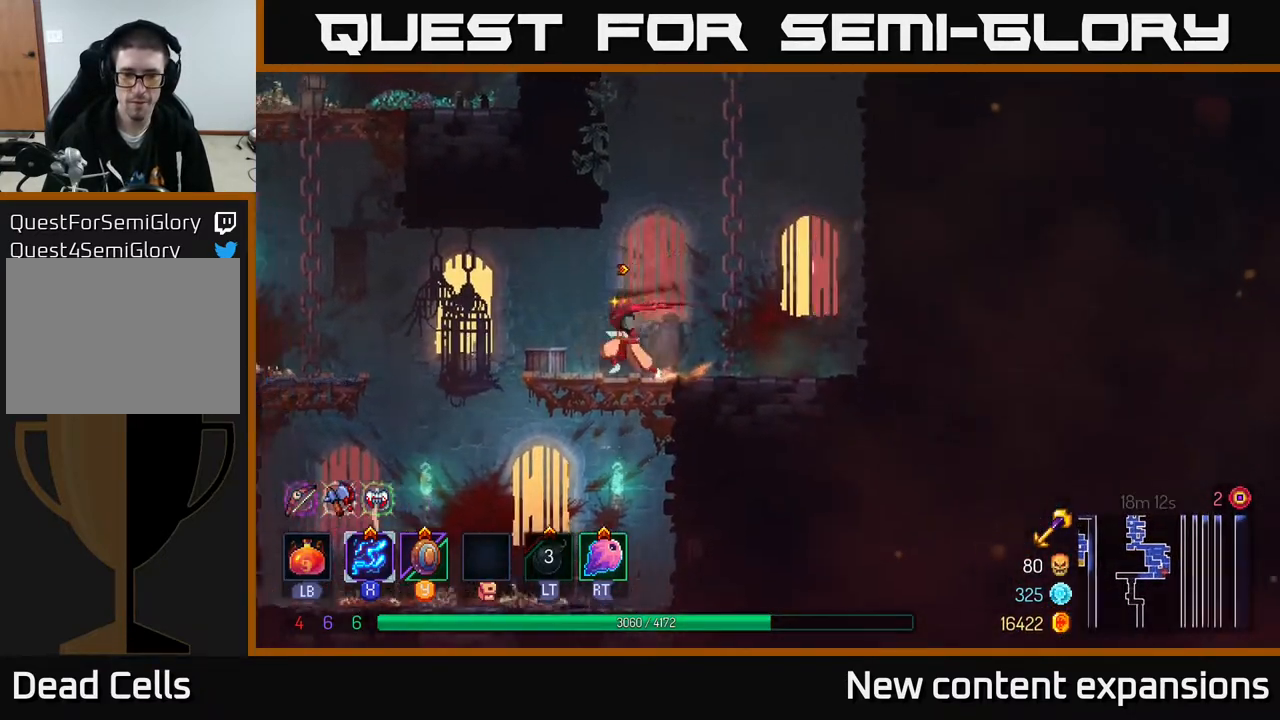
{"buttons": [], "left_stick": "center", "right_stick": "center", "events": [[33, "DPAD_DOWN", "down"], [50, "DPAD_LEFT", "up"], [100, "A", "down"], [133, "DPAD_RIGHT", "down"], [167, "A", "up"], [200, "DPAD_RIGHT", "up"], [250, "DPAD_DOWN", "up"]]}
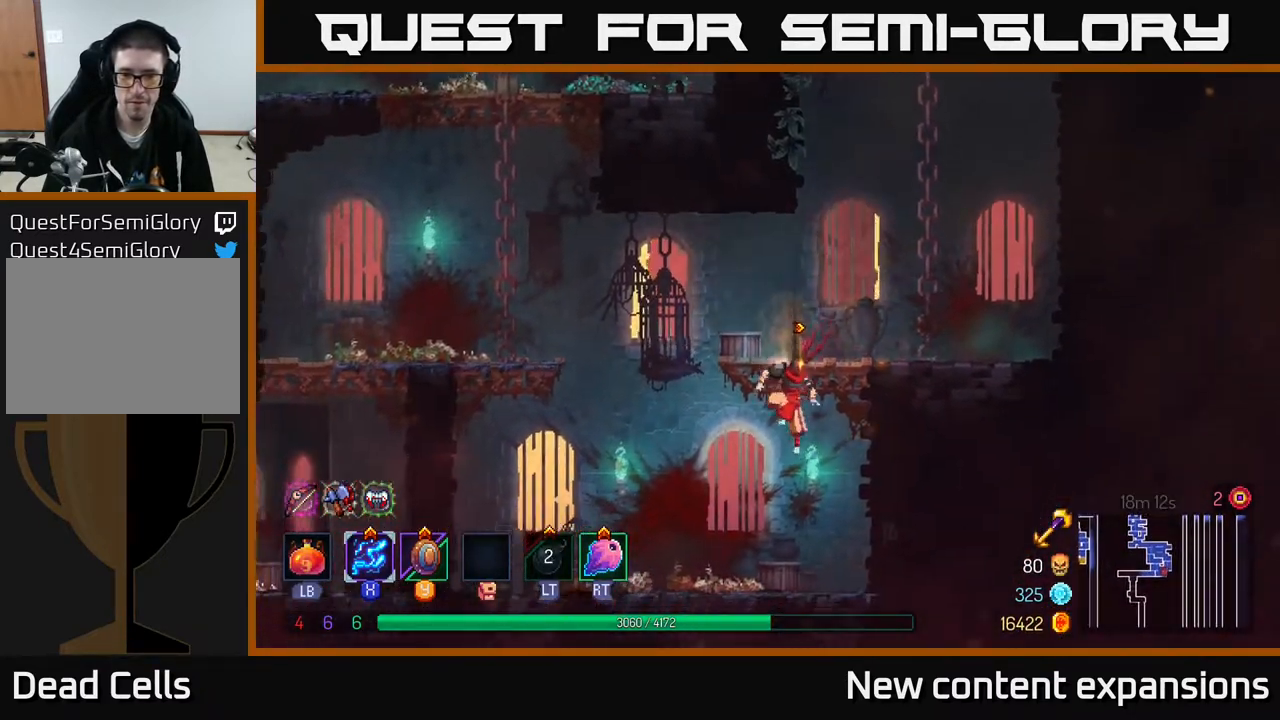
{"buttons": [], "left_stick": "center", "right_stick": "center", "events": [[33, "DPAD_RIGHT", "down"], [200, "R1", "down"], [250, "DPAD_RIGHT", "up"], [300, "R1", "up"], [383, "R1", "down"], [433, "R1", "up"]]}
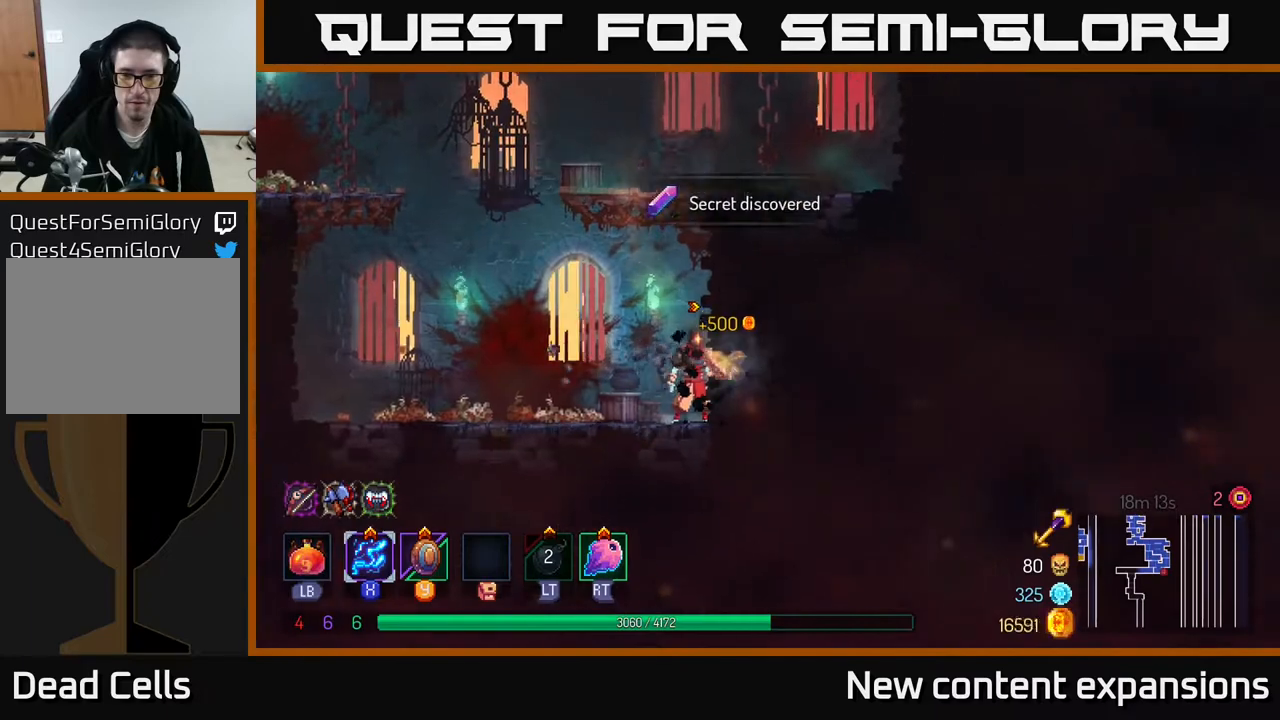
{"buttons": ["DPAD_LEFT"], "left_stick": "center", "right_stick": "center", "events": [[217, "DPAD_LEFT", "down"]]}
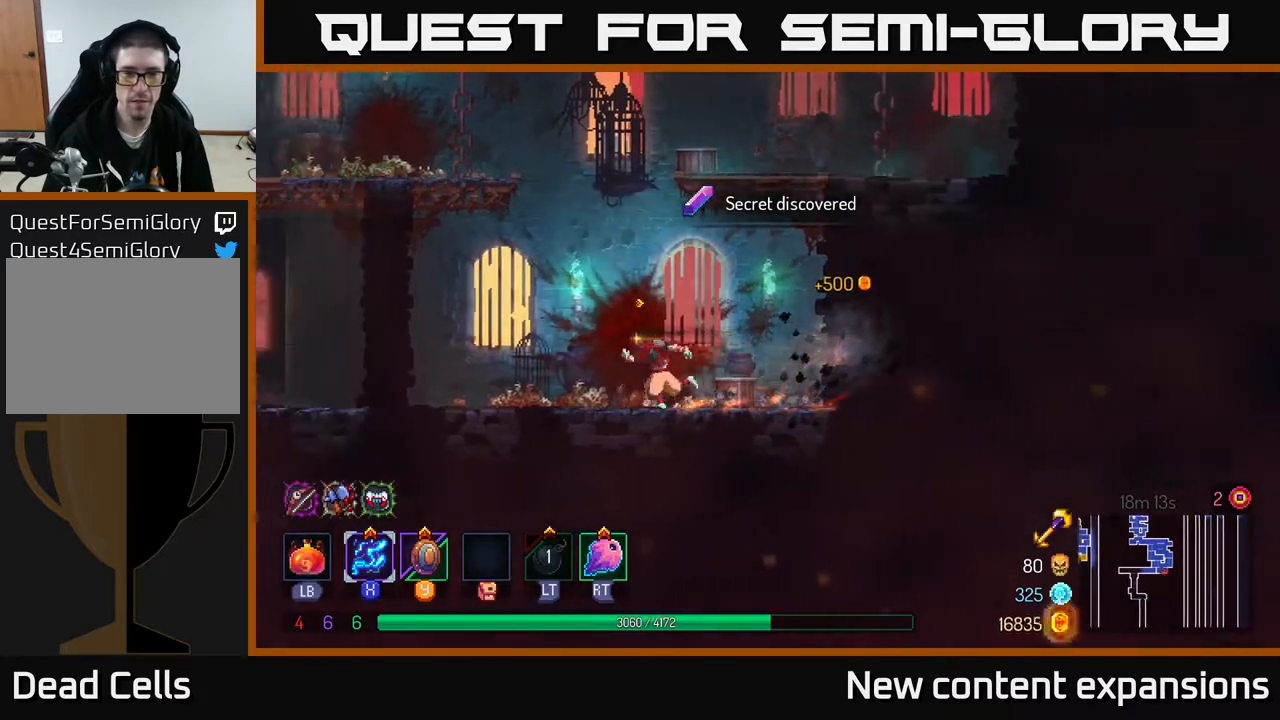
{"buttons": ["DPAD_UP", "DPAD_LEFT"], "left_stick": "center", "right_stick": "center", "events": [[67, "A", "down"], [133, "DPAD_UP", "down"], [183, "A", "up"], [233, "A", "down"], [417, "A", "up"]]}
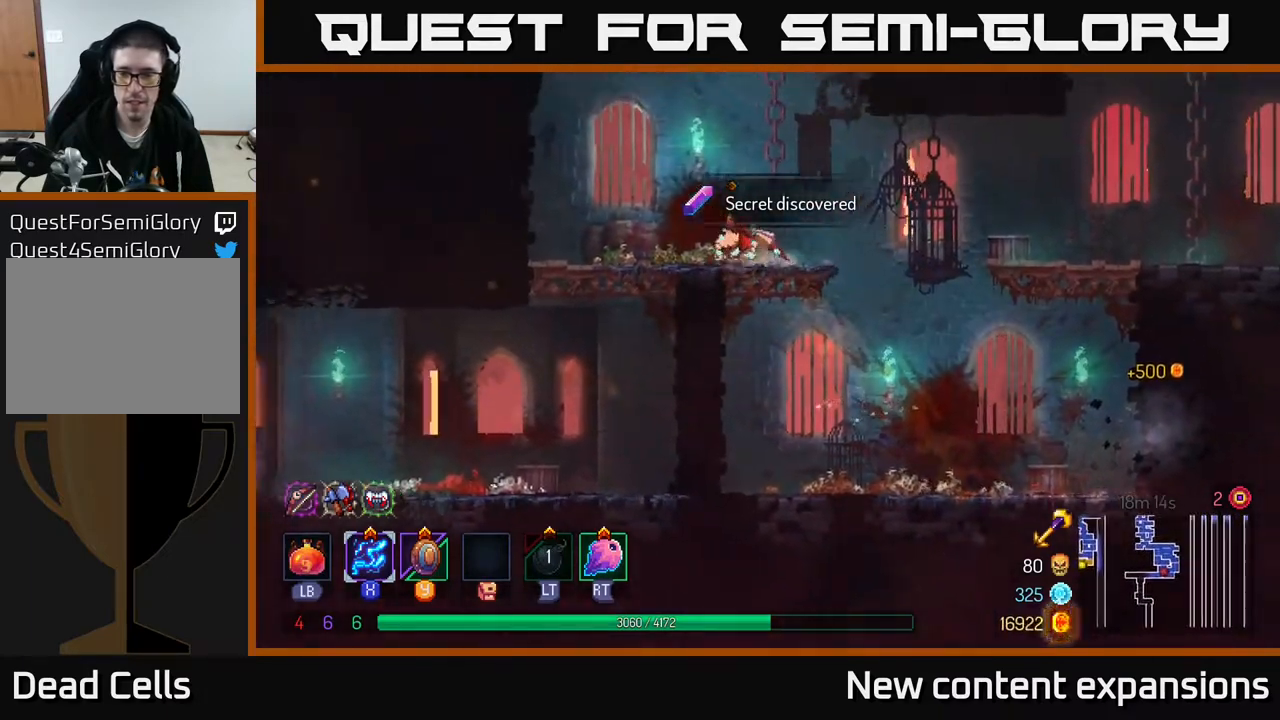
{"buttons": ["A", "DPAD_DOWN"], "left_stick": "center", "right_stick": "center", "events": [[117, "DPAD_UP", "up"], [300, "DPAD_DOWN", "down"], [317, "DPAD_LEFT", "up"], [333, "A", "down"], [417, "A", "up"], [483, "A", "down"]]}
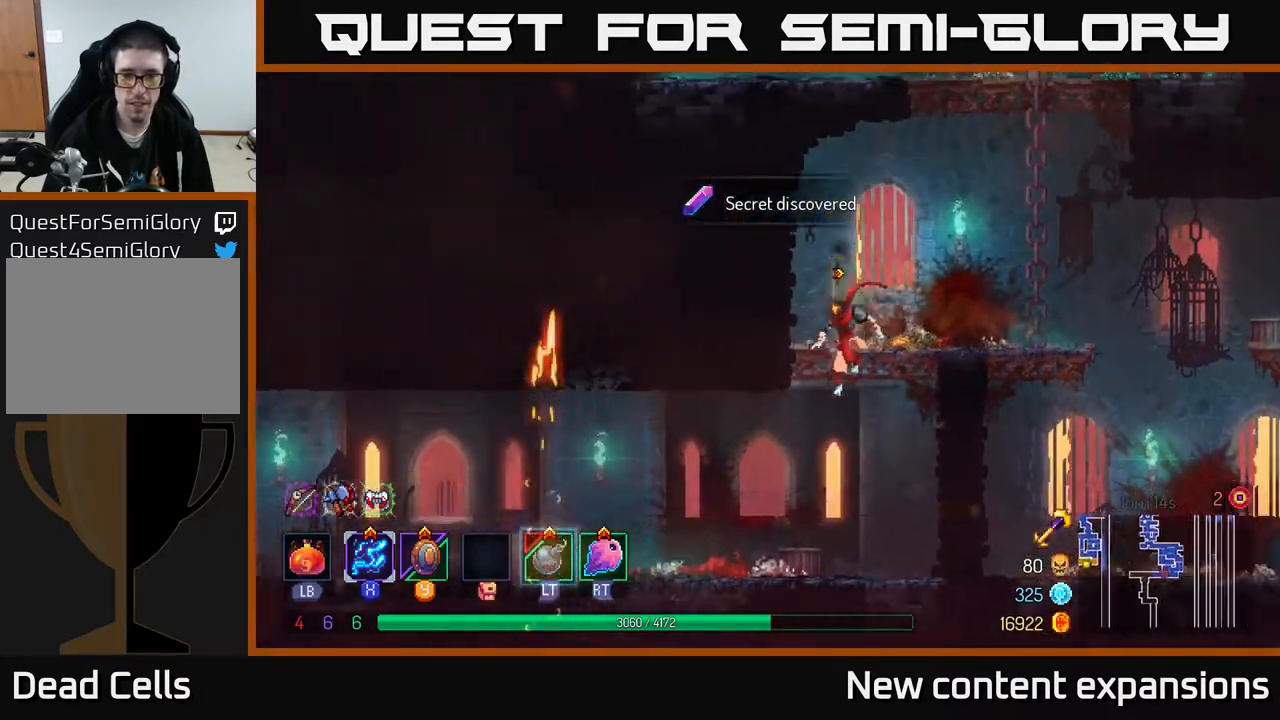
{"buttons": ["DPAD_LEFT"], "left_stick": "center", "right_stick": "center", "events": [[33, "A", "up"], [33, "DPAD_DOWN", "up"], [33, "DPAD_LEFT", "down"], [50, "B", "down"], [133, "B", "up"], [167, "B", "down"], [300, "B", "up"]]}
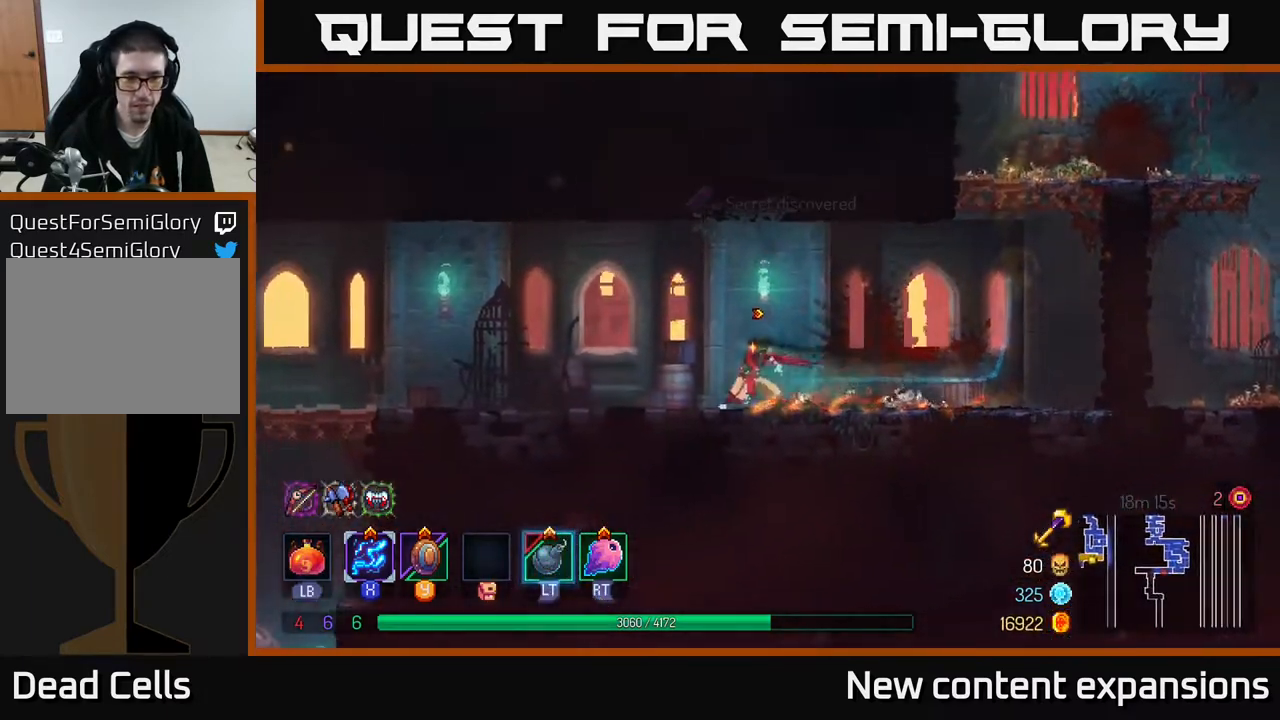
{"buttons": ["DPAD_LEFT"], "left_stick": "center", "right_stick": "center", "events": []}
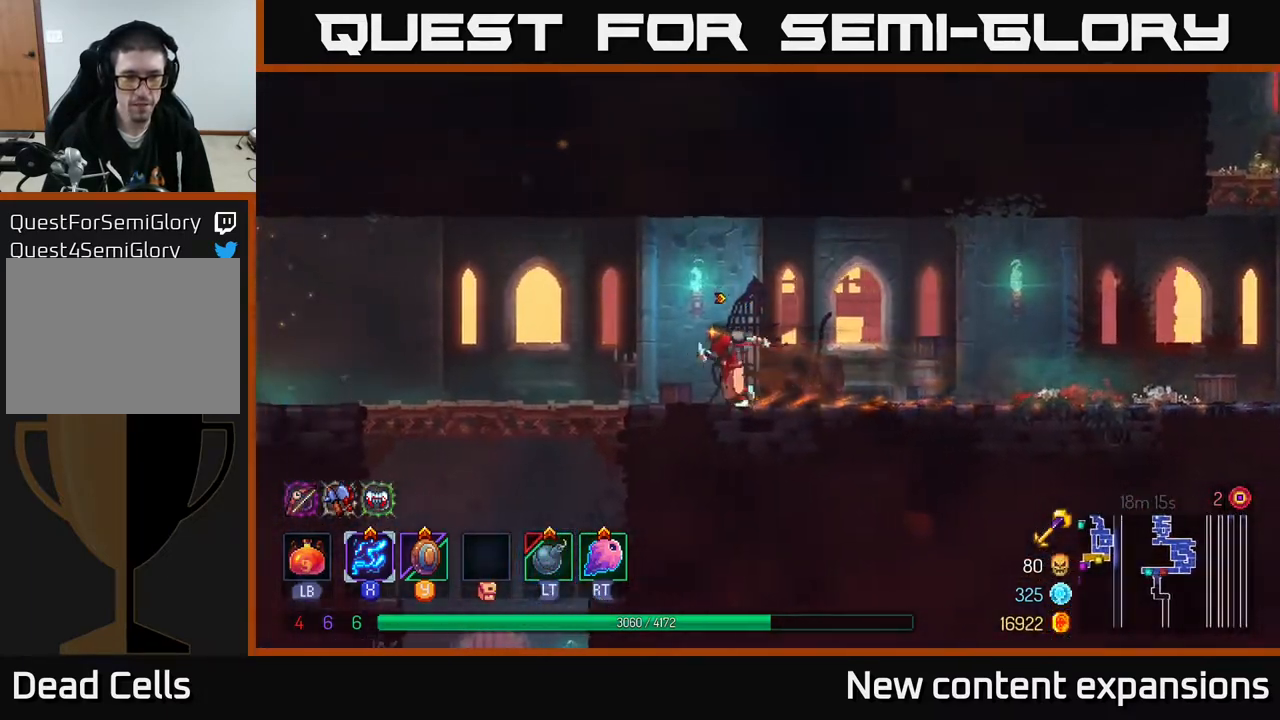
{"buttons": ["DPAD_LEFT"], "left_stick": "center", "right_stick": "center", "events": []}
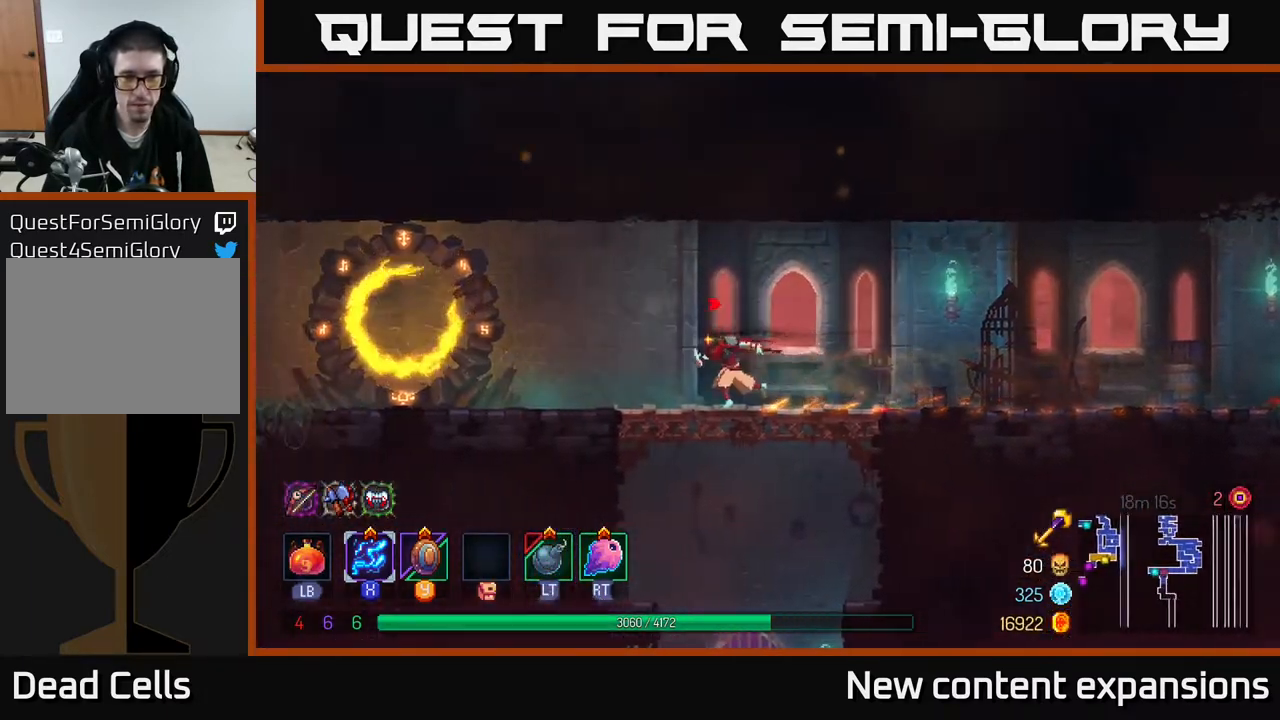
{"buttons": ["DPAD_RIGHT"], "left_stick": "center", "right_stick": "center", "events": [[233, "DPAD_LEFT", "up"], [283, "DPAD_RIGHT", "down"]]}
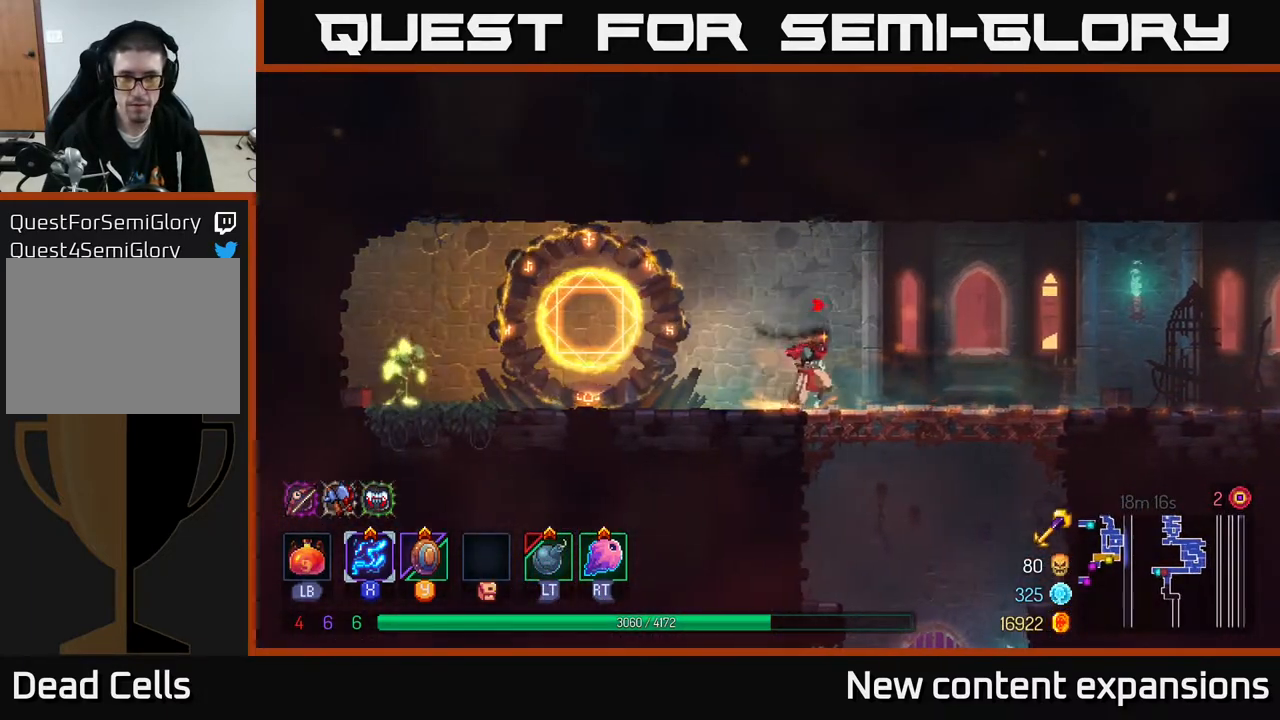
{"buttons": ["X", "DPAD_LEFT"], "left_stick": "center", "right_stick": "center", "events": [[117, "DPAD_RIGHT", "up"], [167, "DPAD_LEFT", "down"], [267, "X", "down"]]}
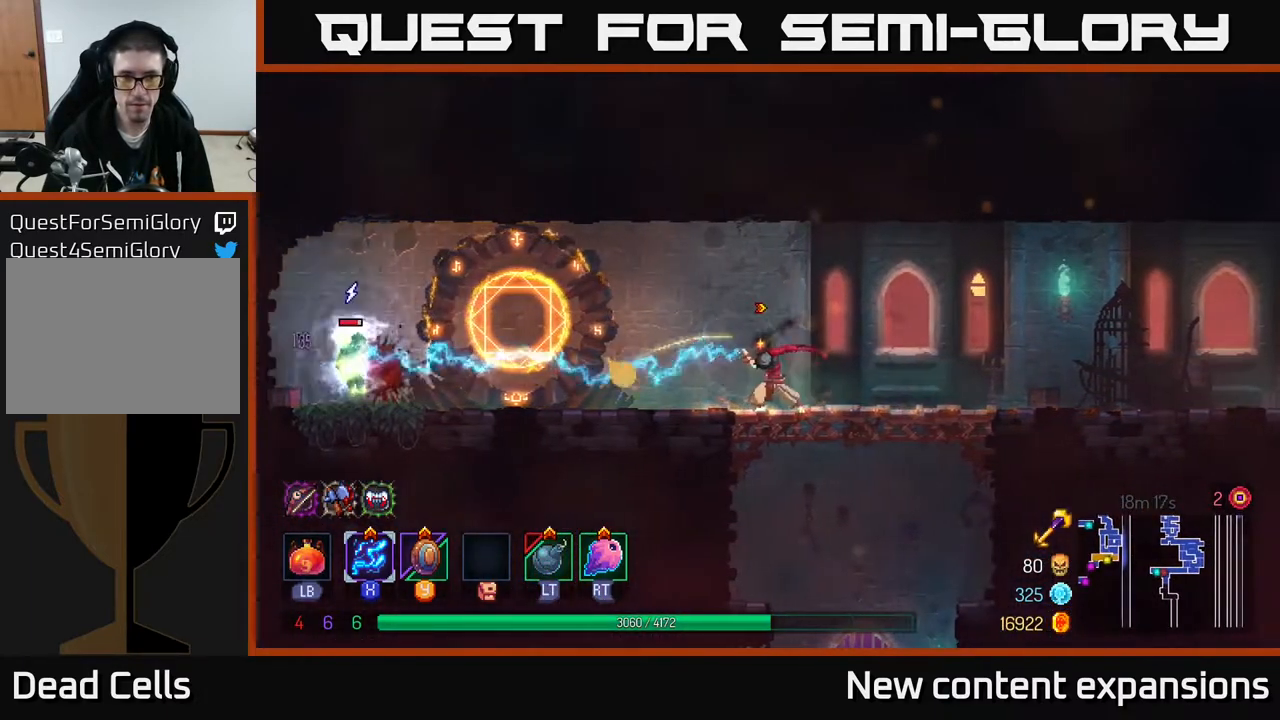
{"buttons": ["X"], "left_stick": "center", "right_stick": "center", "events": [[133, "DPAD_LEFT", "up"]]}
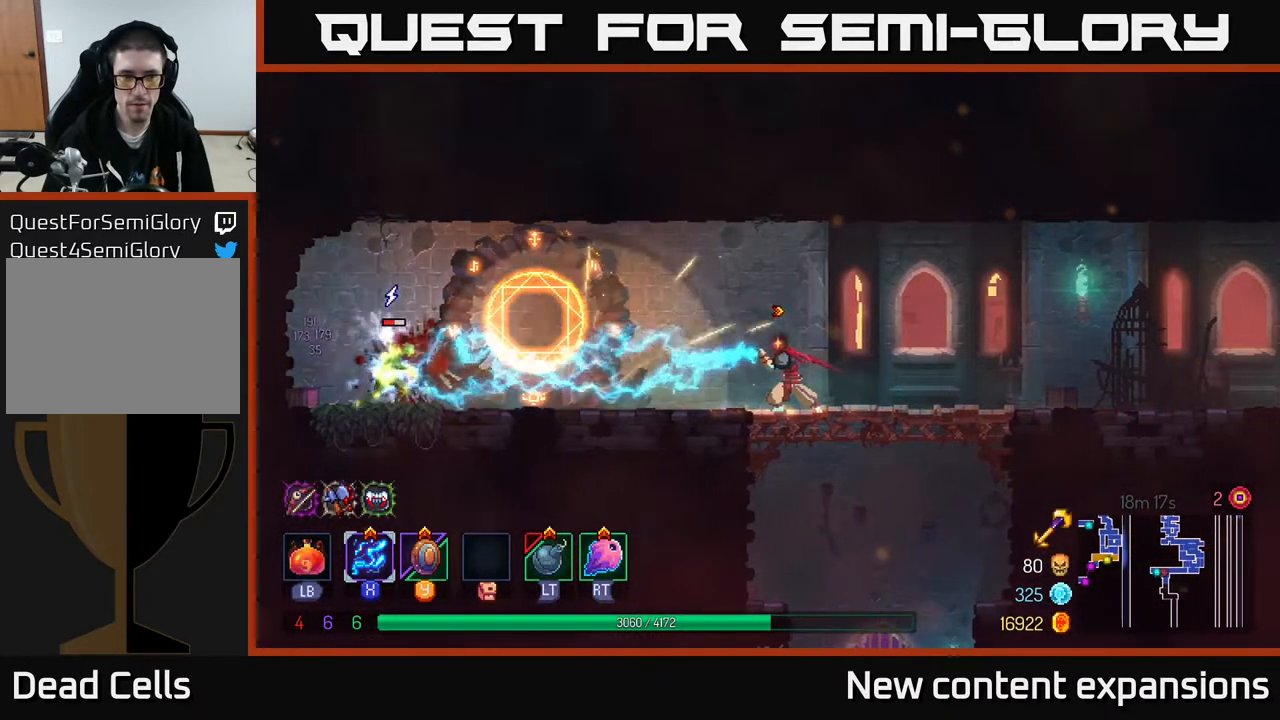
{"buttons": [], "left_stick": "center", "right_stick": "center", "events": [[500, "X", "up"]]}
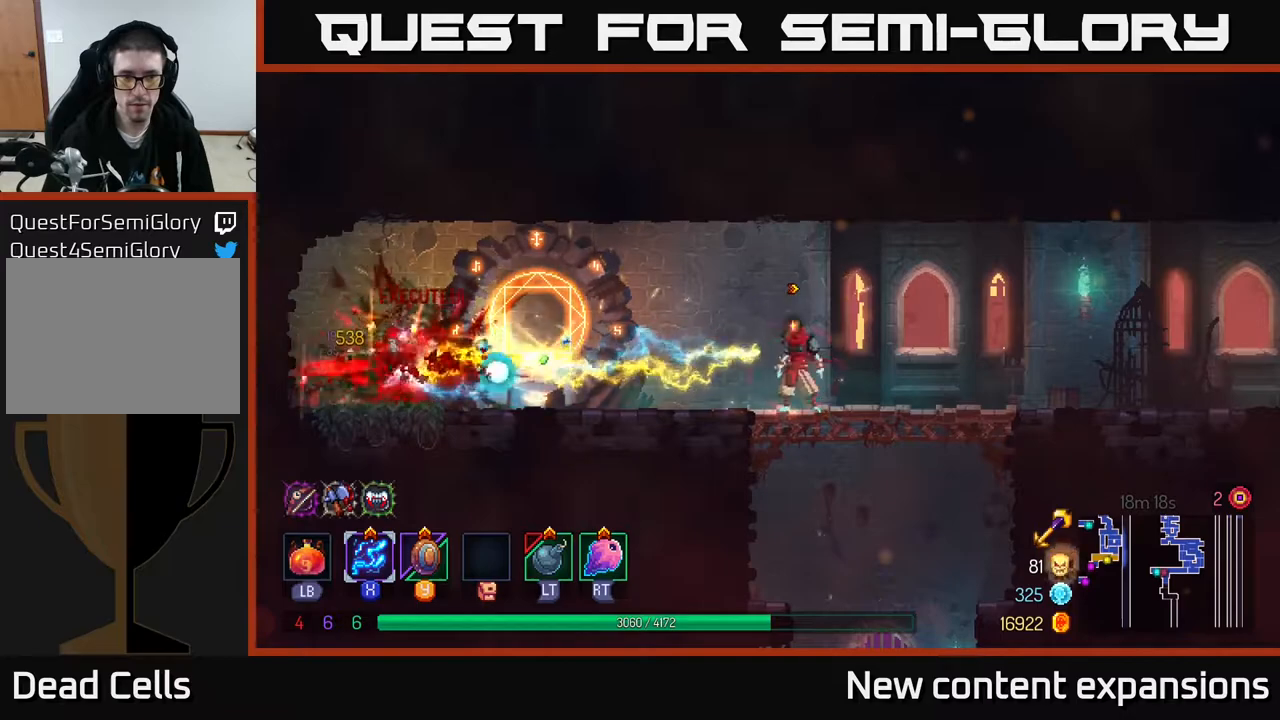
{"buttons": ["A", "DPAD_DOWN"], "left_stick": "center", "right_stick": "center", "events": [[83, "DPAD_RIGHT", "down"], [217, "DPAD_DOWN", "down"], [250, "DPAD_RIGHT", "up"], [300, "A", "down"], [350, "A", "up"], [433, "A", "down"]]}
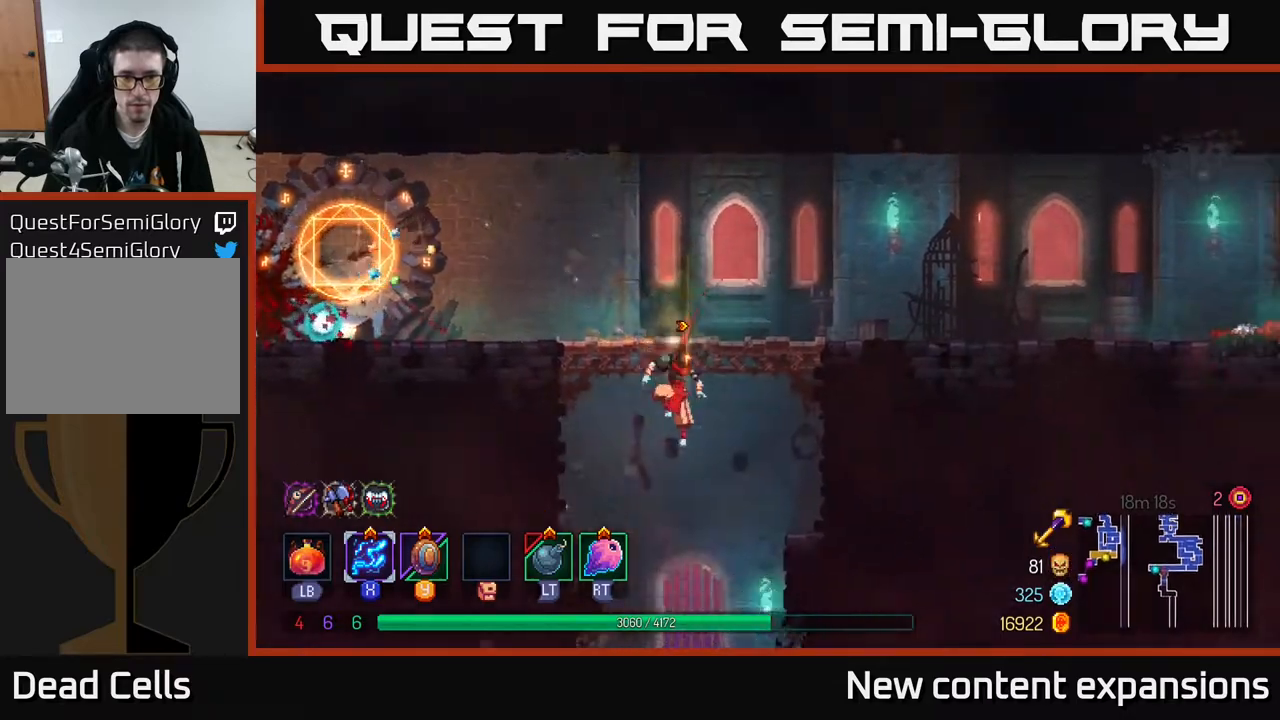
{"buttons": ["DPAD_DOWN"], "left_stick": "center", "right_stick": "center", "events": [[17, "A", "up"], [67, "DPAD_DOWN", "up"], [483, "DPAD_DOWN", "down"]]}
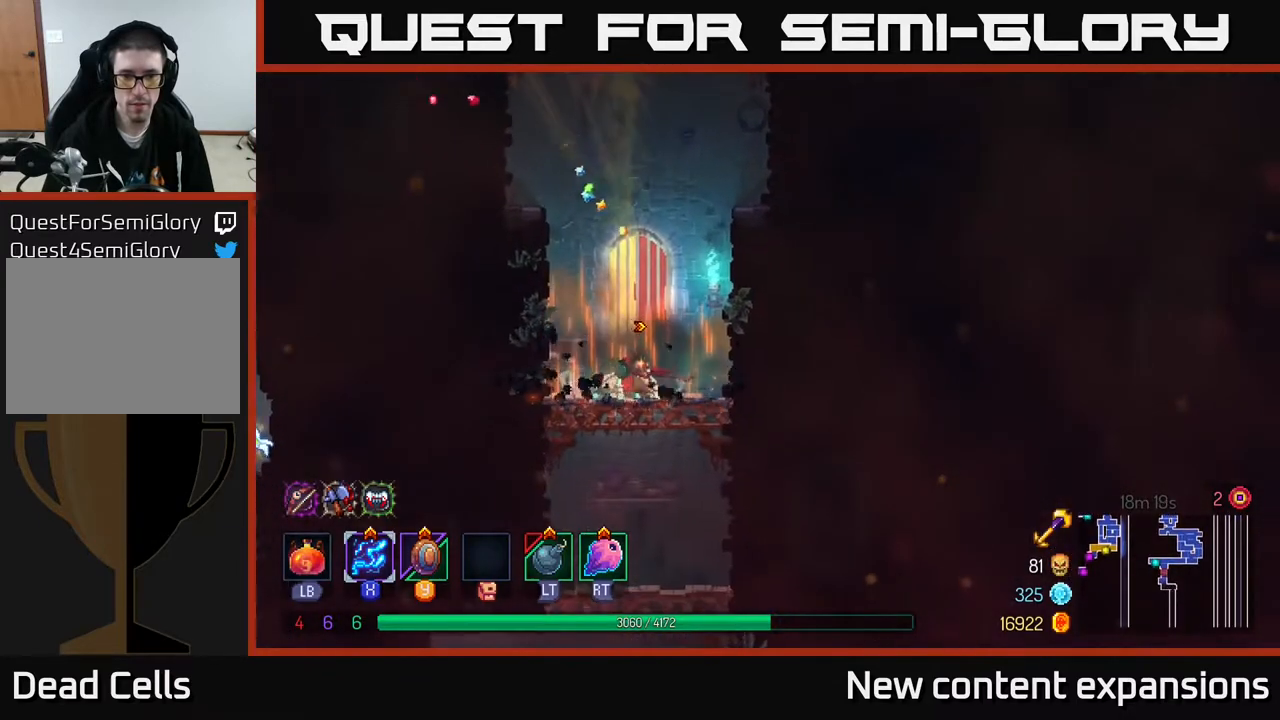
{"buttons": ["DPAD_DOWN"], "left_stick": "center", "right_stick": "center", "events": [[33, "A", "down"], [83, "A", "up"], [133, "A", "down"], [250, "A", "up"], [317, "B", "down"], [383, "B", "up"]]}
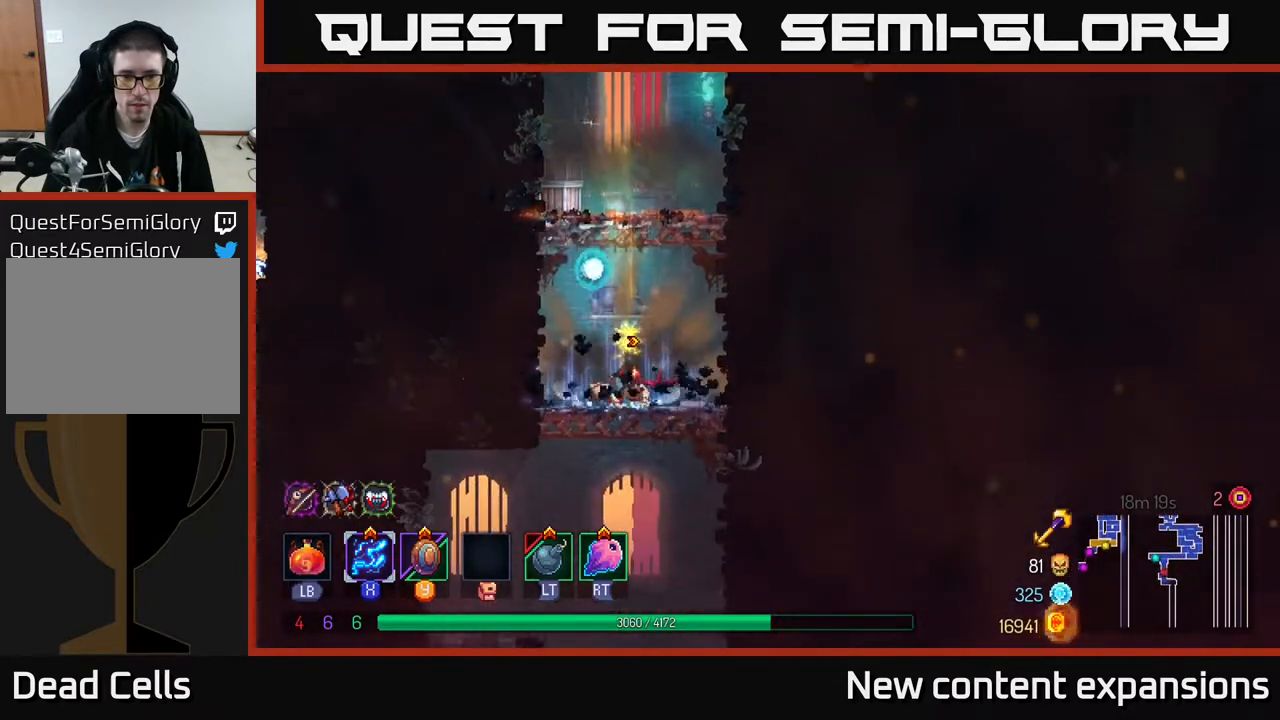
{"buttons": ["B", "DPAD_LEFT"], "left_stick": "center", "right_stick": "center", "events": [[50, "A", "down"], [167, "A", "up"], [233, "A", "down"], [283, "A", "up"], [317, "DPAD_DOWN", "up"], [333, "DPAD_LEFT", "down"], [383, "B", "down"]]}
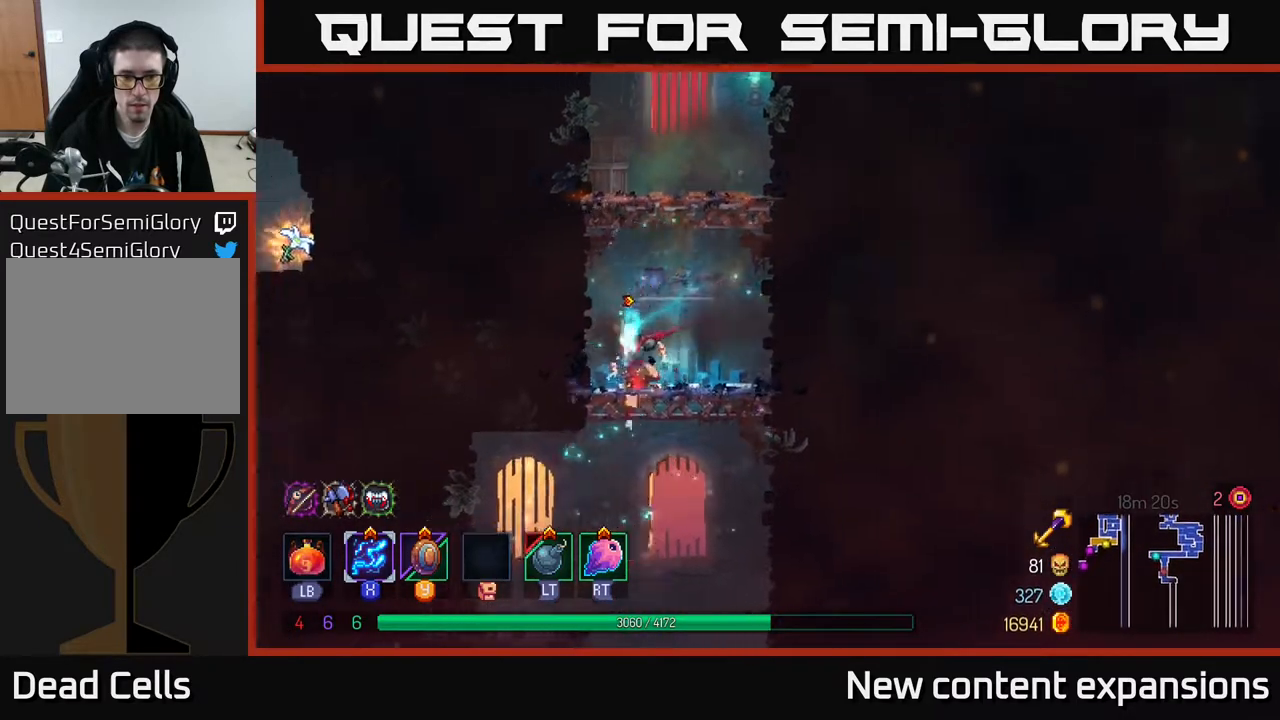
{"buttons": ["DPAD_RIGHT"], "left_stick": "center", "right_stick": "center", "events": [[17, "B", "up"], [133, "DPAD_DOWN", "down"], [133, "DPAD_LEFT", "up"], [467, "DPAD_DOWN", "up"], [500, "DPAD_RIGHT", "down"]]}
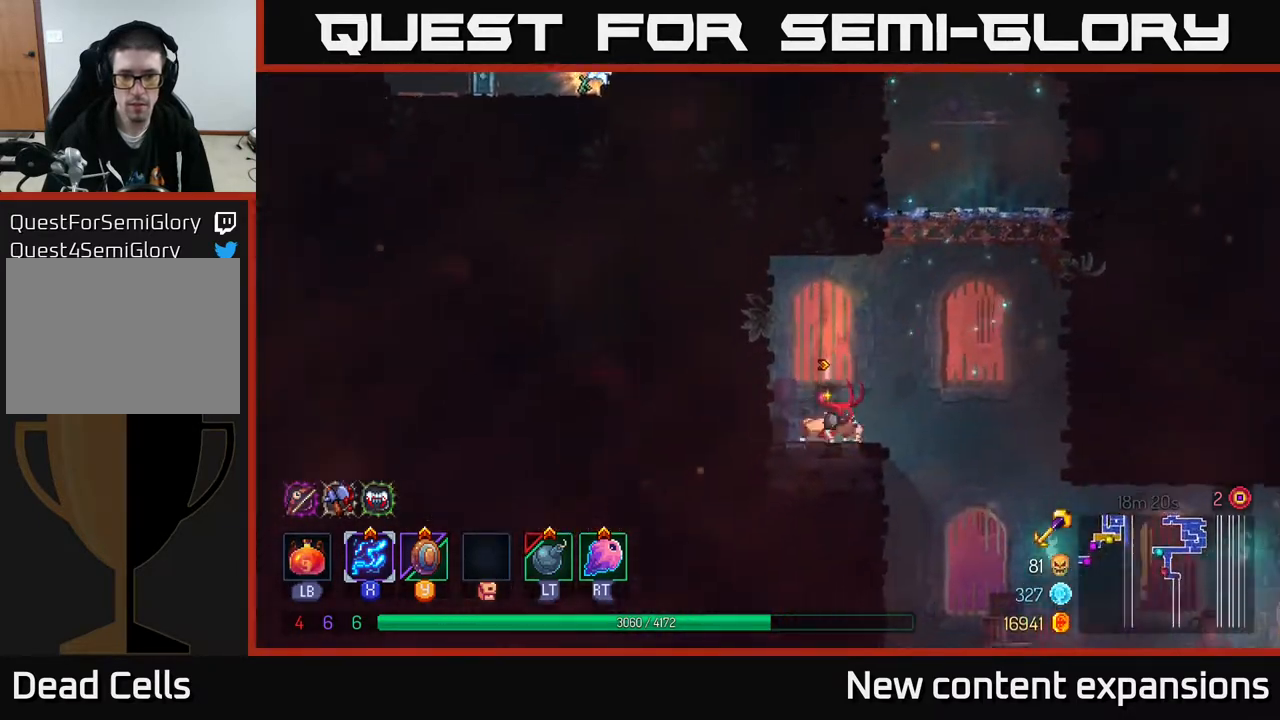
{"buttons": ["DPAD_RIGHT"], "left_stick": "center", "right_stick": "center", "events": [[250, "DPAD_DOWN", "down"], [317, "DPAD_RIGHT", "up"], [433, "DPAD_RIGHT", "down"], [450, "DPAD_DOWN", "up"]]}
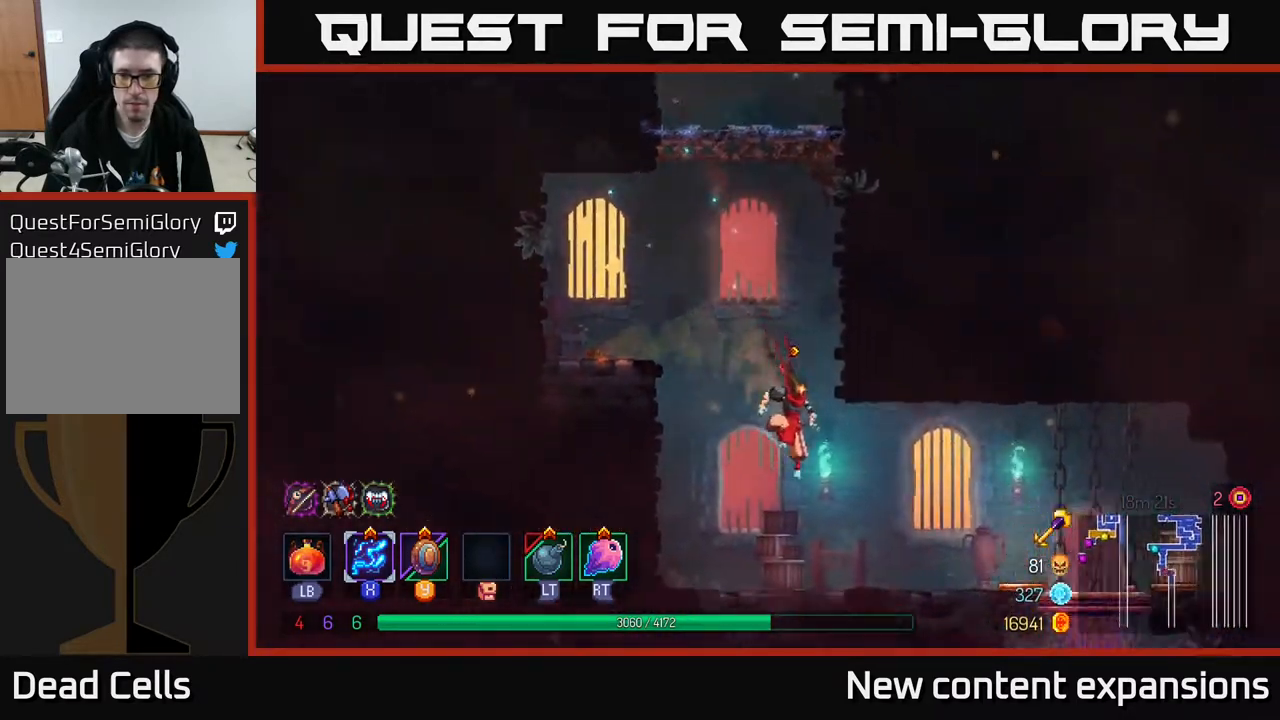
{"buttons": ["DPAD_RIGHT"], "left_stick": "center", "right_stick": "center", "events": [[150, "B", "down"], [300, "B", "up"]]}
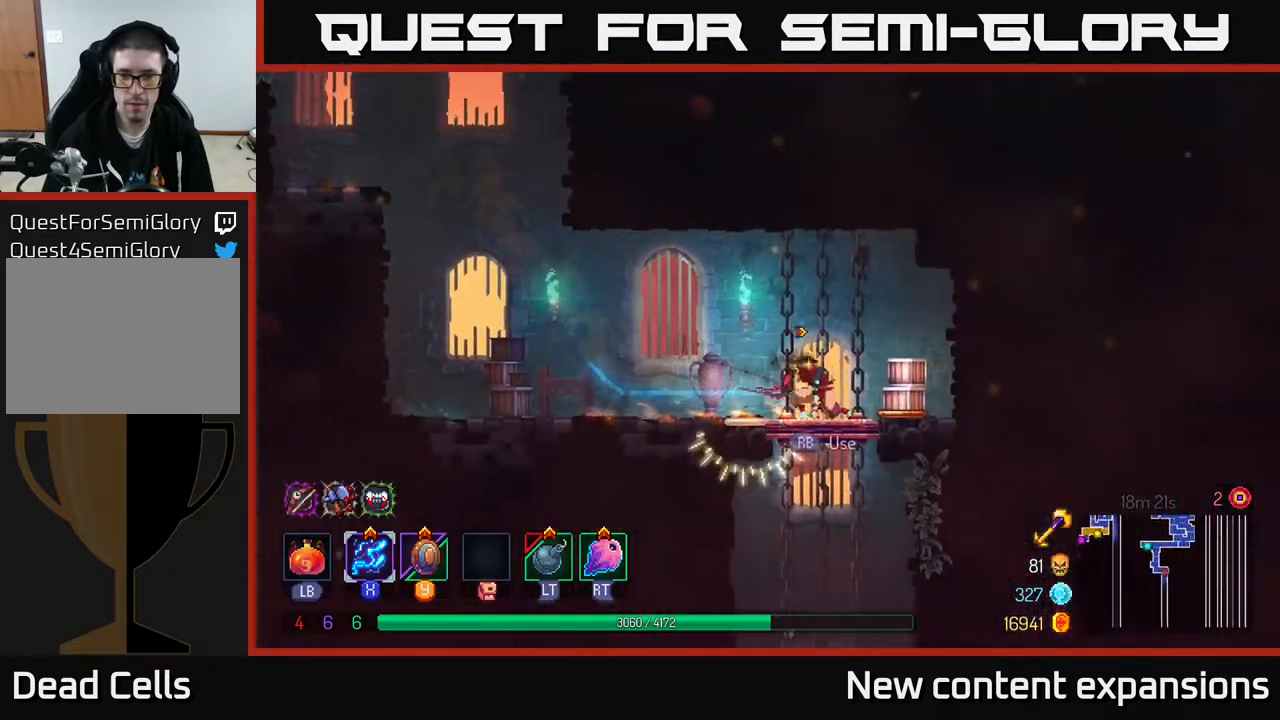
{"buttons": [], "left_stick": "center", "right_stick": "center", "events": [[17, "DPAD_DOWN", "down"], [50, "DPAD_RIGHT", "up"], [67, "A", "down"], [117, "A", "up"], [183, "A", "down"], [250, "A", "up"], [350, "DPAD_DOWN", "up"]]}
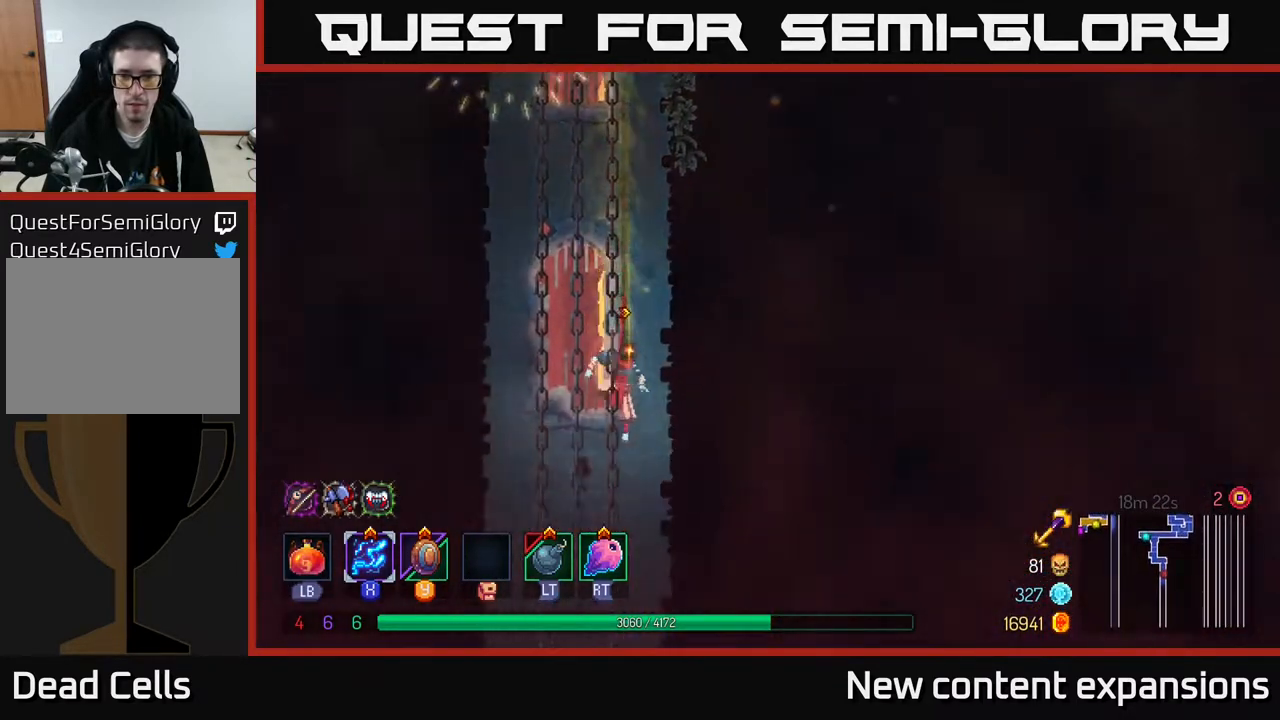
{"buttons": [], "left_stick": "center", "right_stick": "center", "events": []}
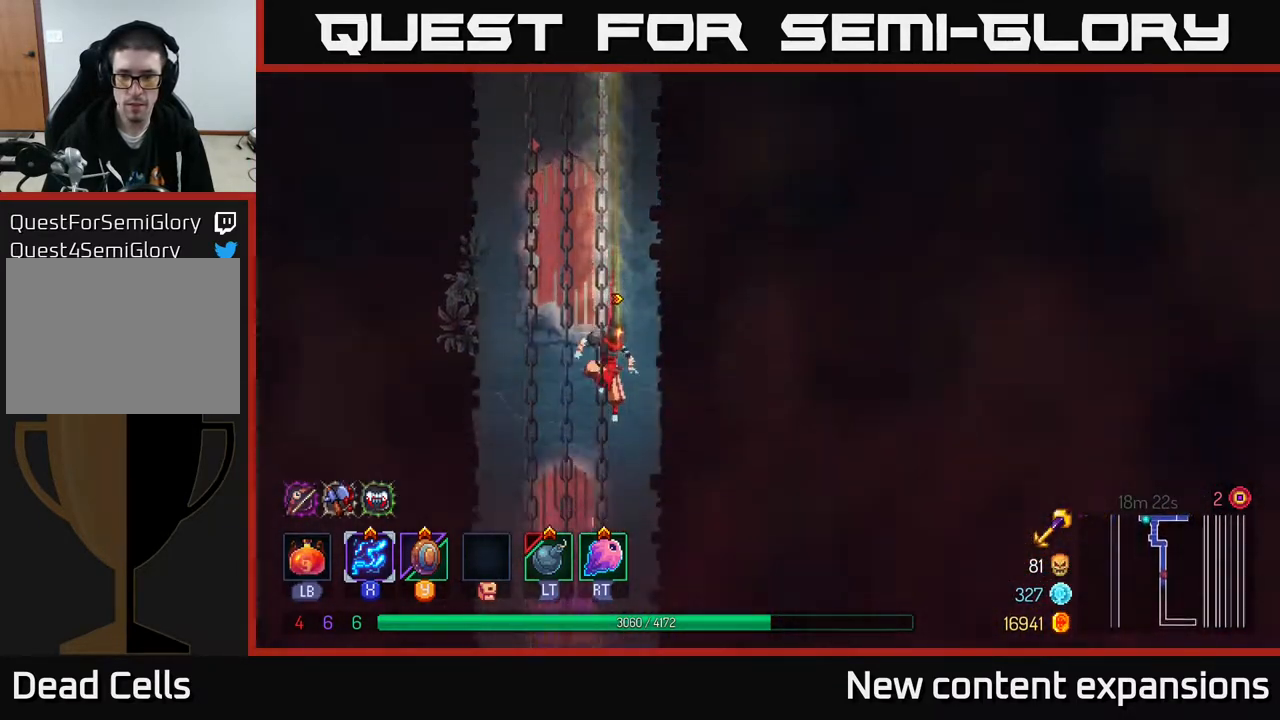
{"buttons": [], "left_stick": "center", "right_stick": "center", "events": []}
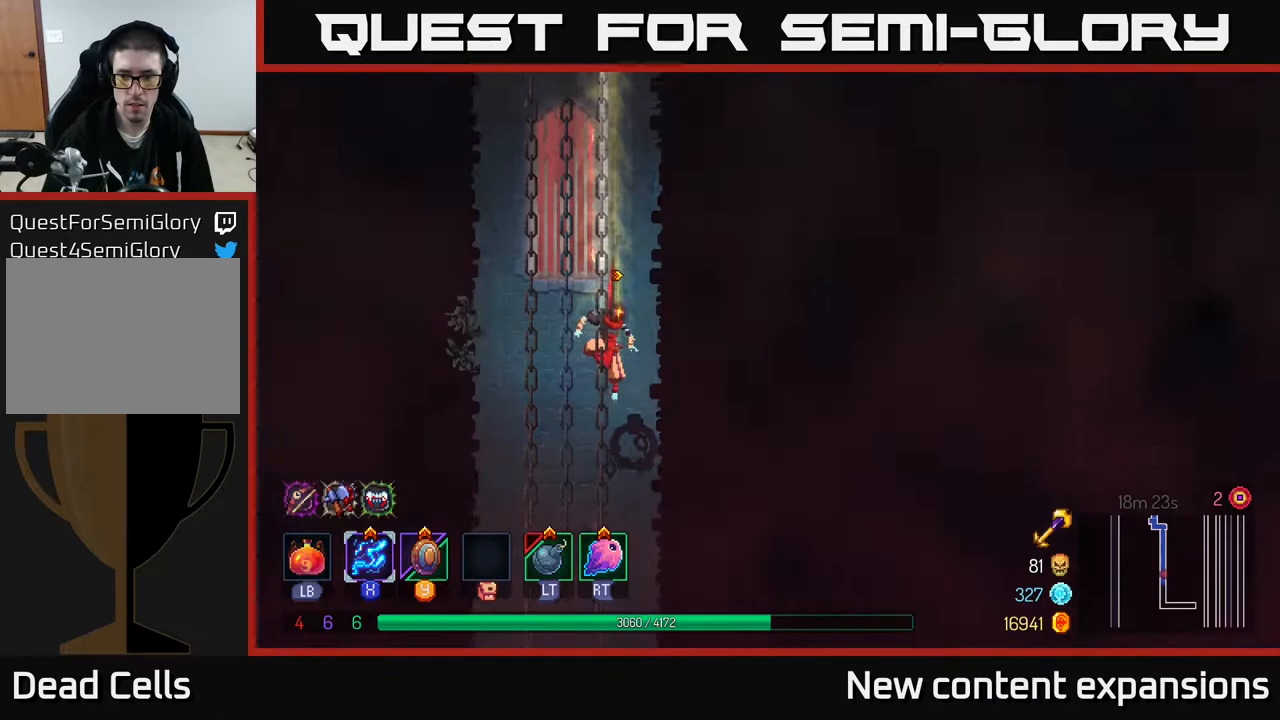
{"buttons": [], "left_stick": "center", "right_stick": "center", "events": []}